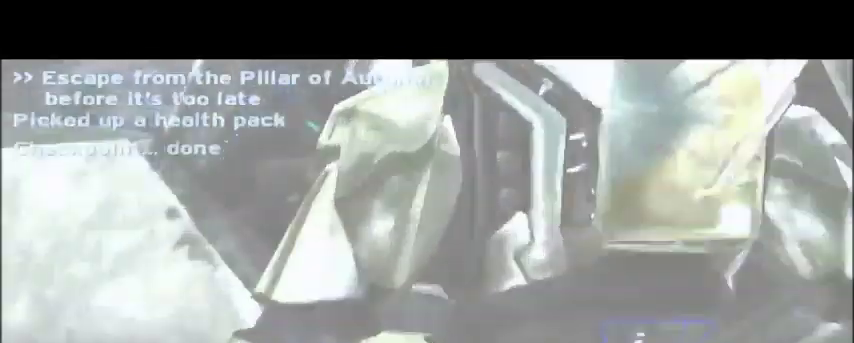
Gameplay with keyboard and mouse; each line is a JSON object with the keys and mouse buttons held at the frame after it. "events" lists presses ("down") and releases ("up") of "1", "2", "3", "4", "5", "a", "alt", "c", "ctrl", "d", "e", "f", "q", "r", "s", "shift", "space", "tab", "v", "w", "x", "z", "mouse_left", "mouse_middle", "mouse_right", "mouse_wheel_up" and "mouse_wheel_down" between this image and that frame as [ms after this image, input, new state], when the widget could be followed in between. "mouse_left", "mouse_middle", "mouse_right", "mouse_wheel_up", "mouse_wheel_down" = the "left", "middle", "right", "wheel_up", "wheel_down" buttons of the "mouse" list. No other keys are recorded. Mouse movement is not recorded.
{"keys": ["w"], "mouse": []}
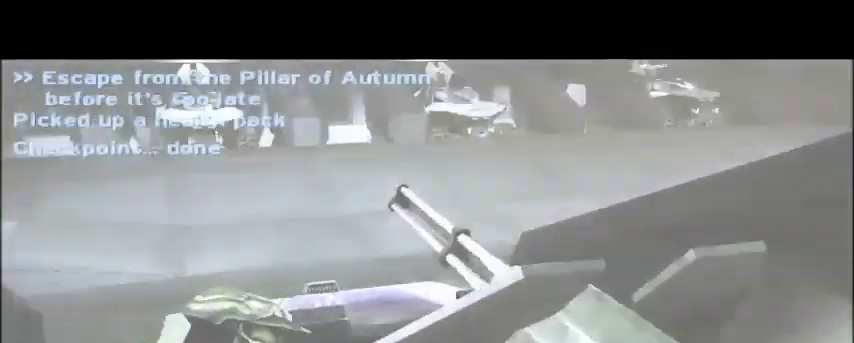
{"keys": ["w"], "mouse": [], "events": []}
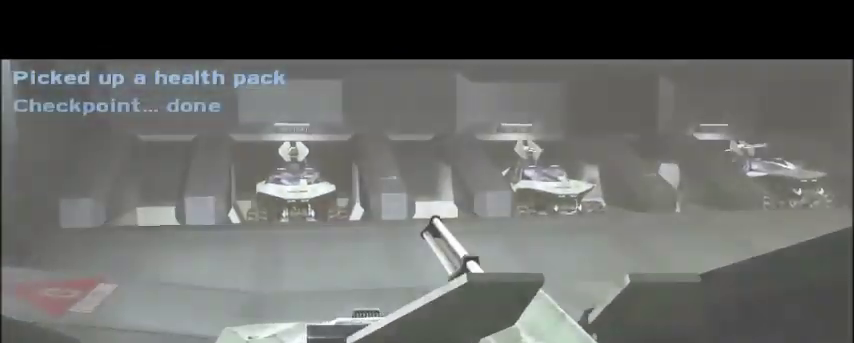
{"keys": ["w"], "mouse": [], "events": []}
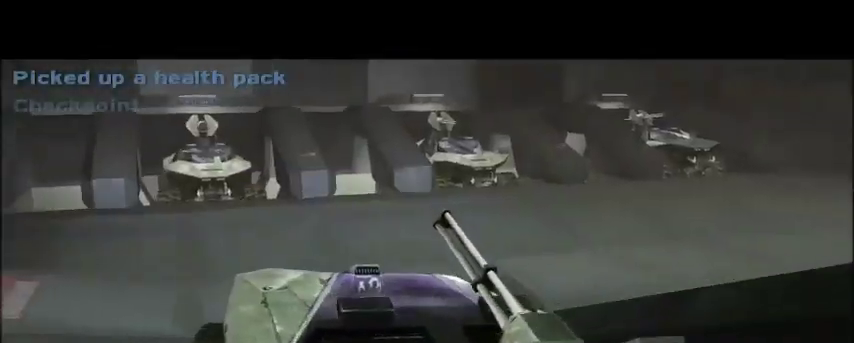
{"keys": ["w"], "mouse": [], "events": []}
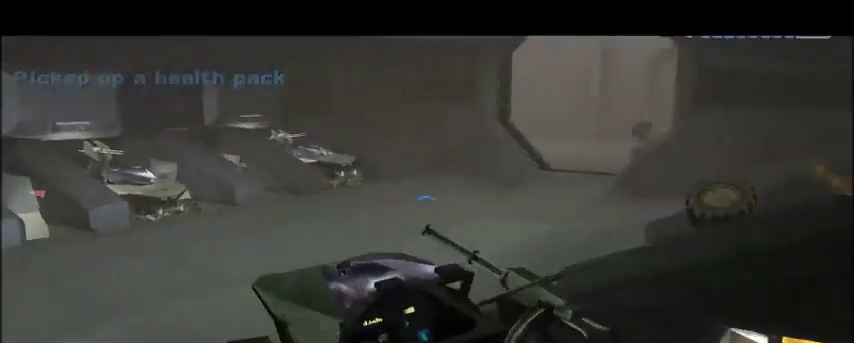
{"keys": ["w"], "mouse": [], "events": []}
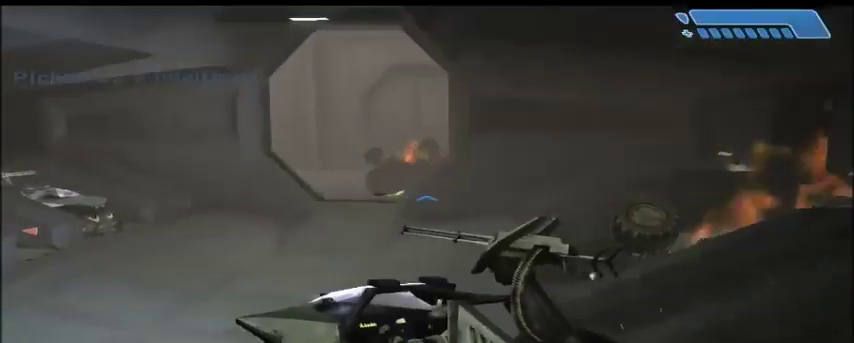
{"keys": ["w"], "mouse": [], "events": []}
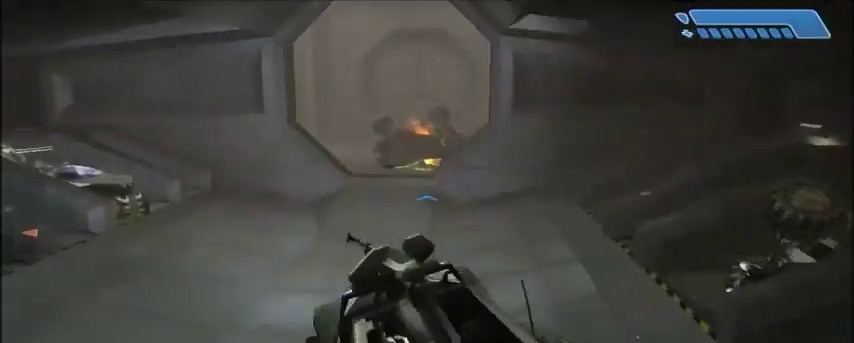
{"keys": ["w"], "mouse": [], "events": []}
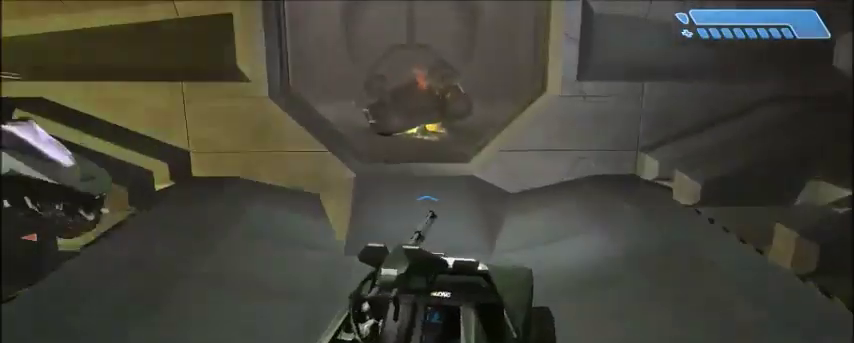
{"keys": [], "mouse": [], "events": [[134, "w", "up"]]}
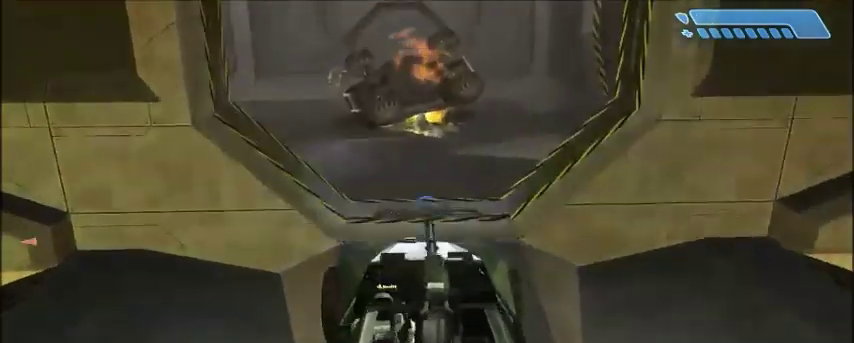
{"keys": ["w"], "mouse": [], "events": [[467, "w", "down"]]}
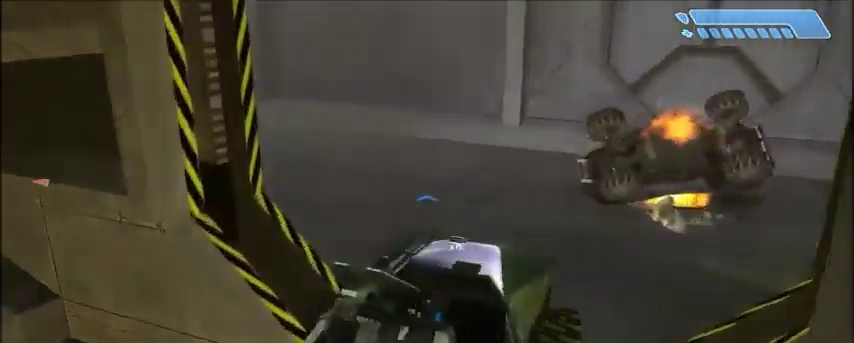
{"keys": ["w"], "mouse": [], "events": [[67, "w", "up"], [134, "w", "down"]]}
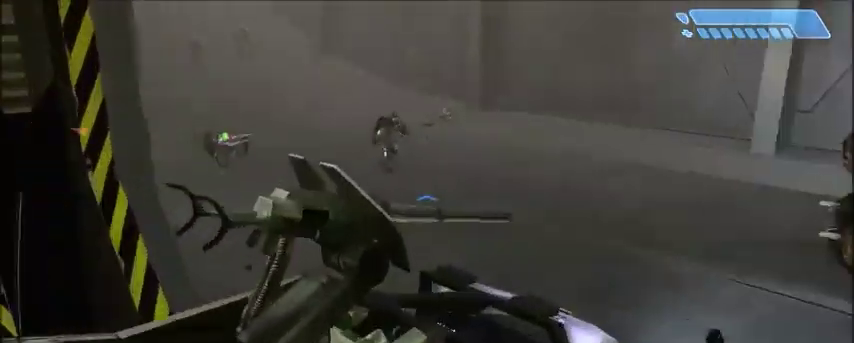
{"keys": ["w"], "mouse": [], "events": []}
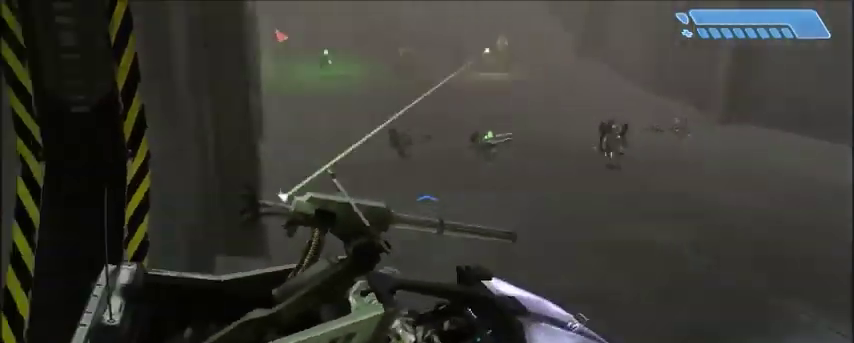
{"keys": ["w"], "mouse": [], "events": []}
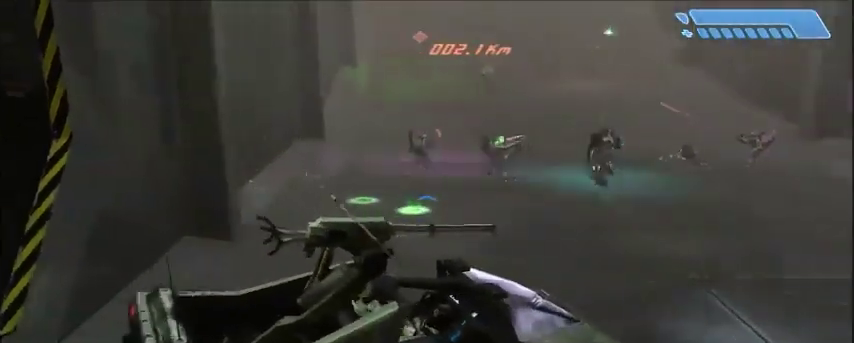
{"keys": ["w"], "mouse": [], "events": []}
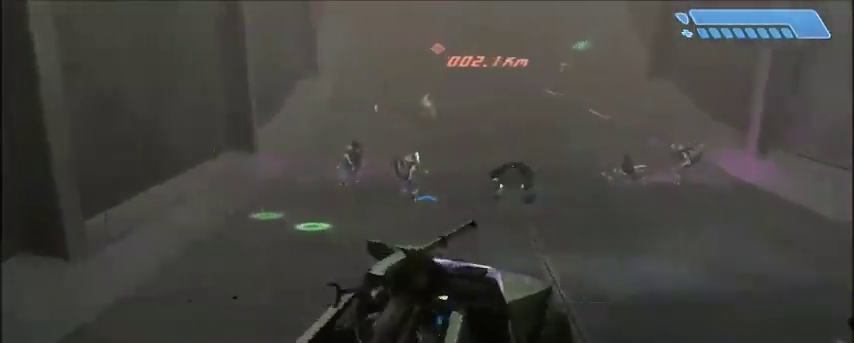
{"keys": ["w"], "mouse": [], "events": []}
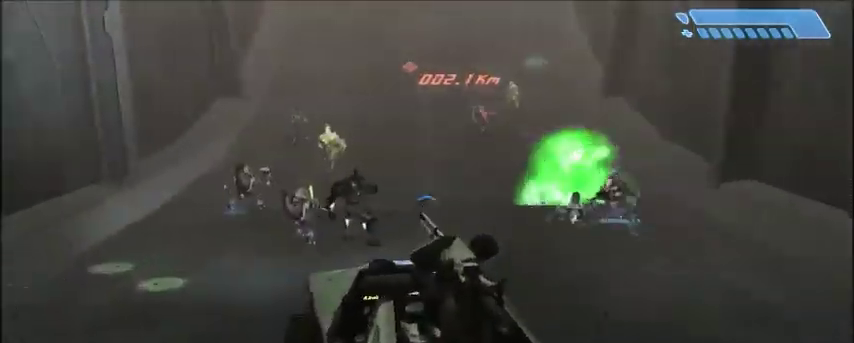
{"keys": ["w"], "mouse": [], "events": []}
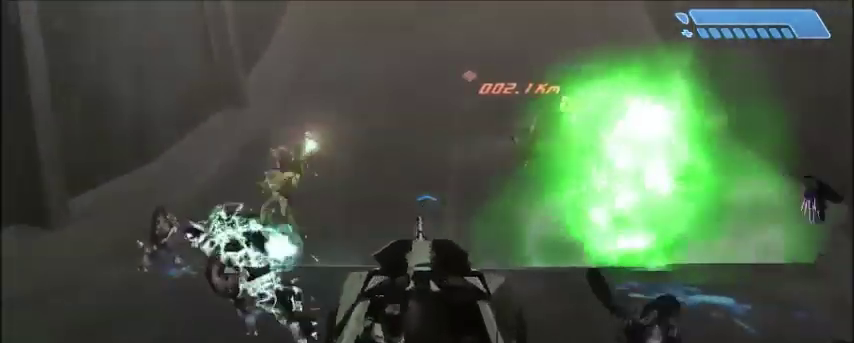
{"keys": ["w"], "mouse": [], "events": []}
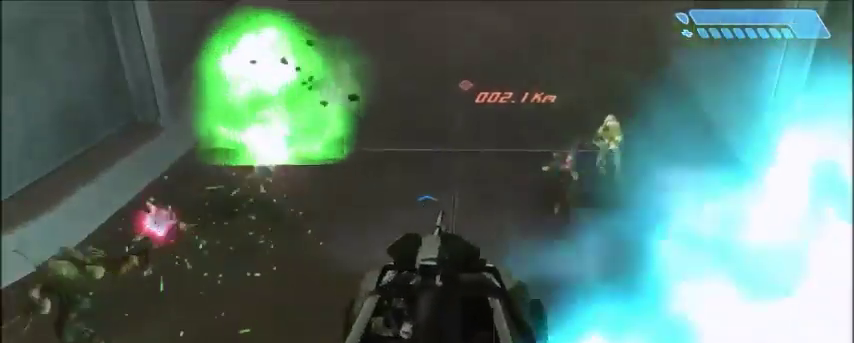
{"keys": ["w"], "mouse": [], "events": []}
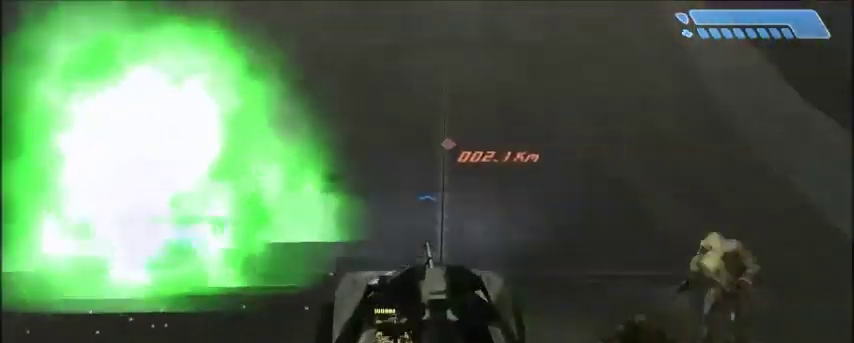
{"keys": ["w"], "mouse": [], "events": []}
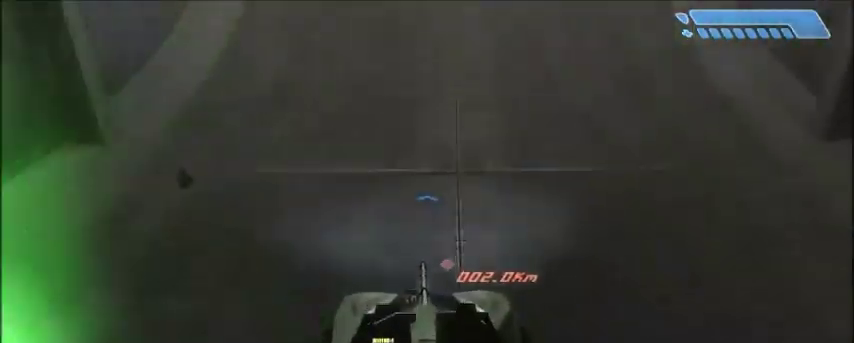
{"keys": ["w"], "mouse": [], "events": []}
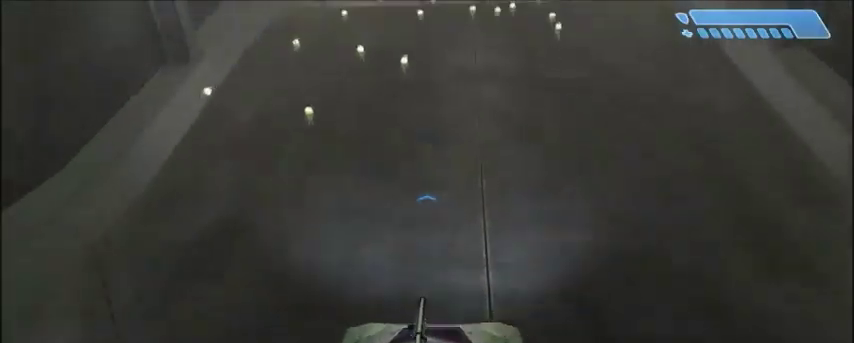
{"keys": ["w"], "mouse": [], "events": []}
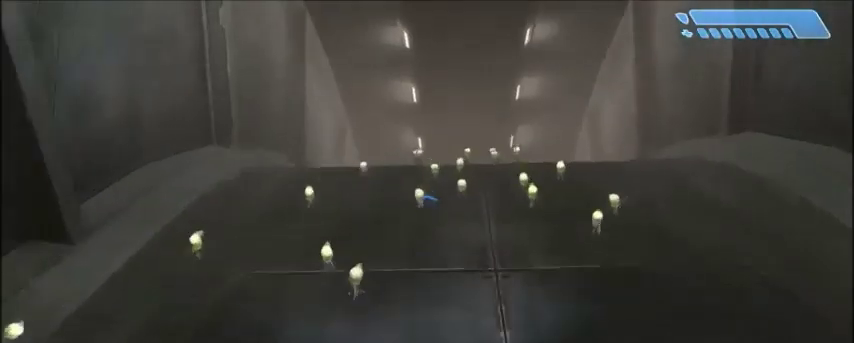
{"keys": ["w"], "mouse": [], "events": []}
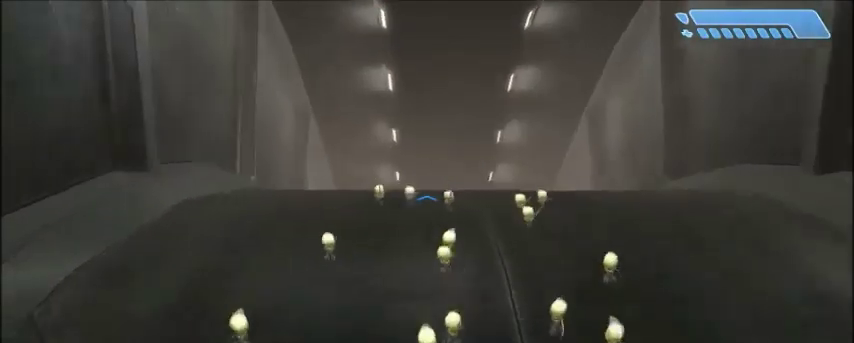
{"keys": ["w"], "mouse": [], "events": []}
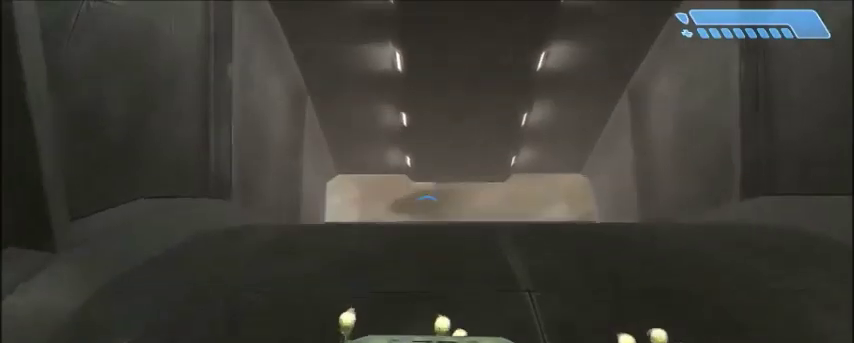
{"keys": ["w"], "mouse": [], "events": []}
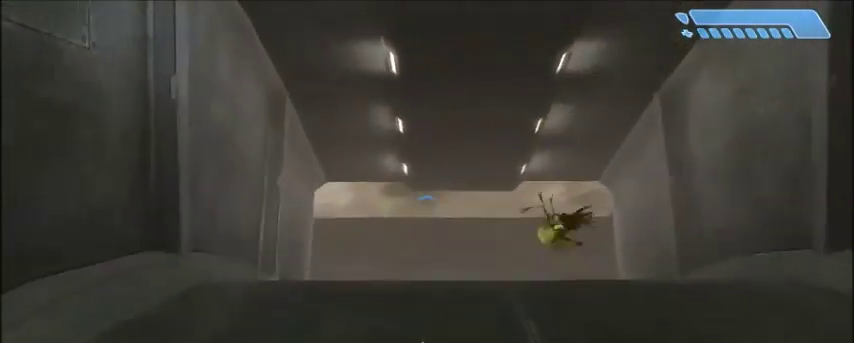
{"keys": ["w"], "mouse": [], "events": []}
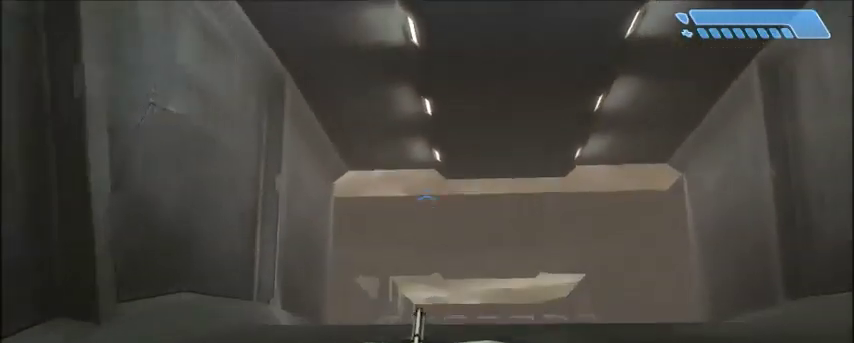
{"keys": ["w"], "mouse": [], "events": []}
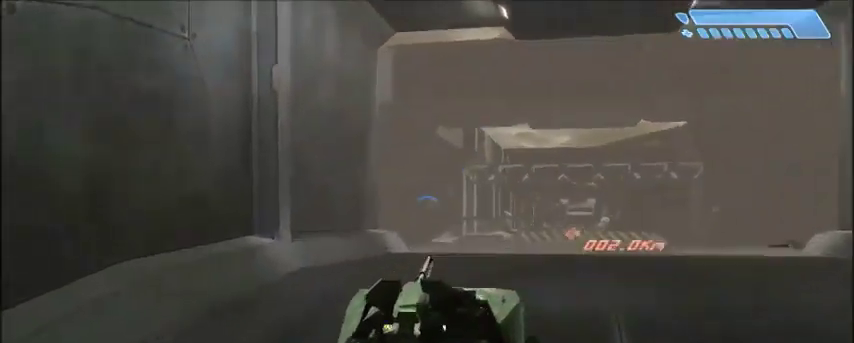
{"keys": ["w"], "mouse": [], "events": []}
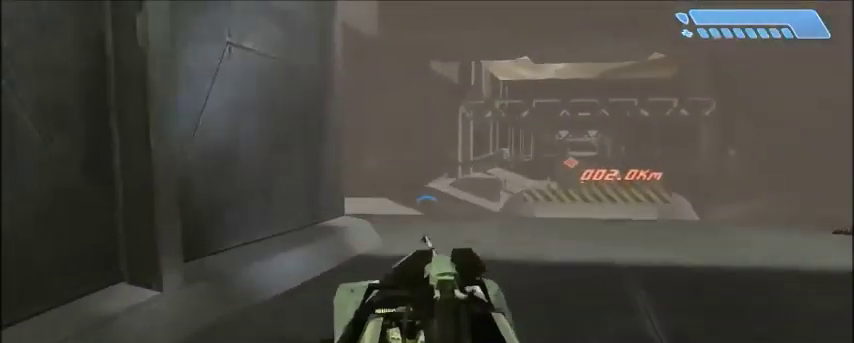
{"keys": ["w"], "mouse": [], "events": []}
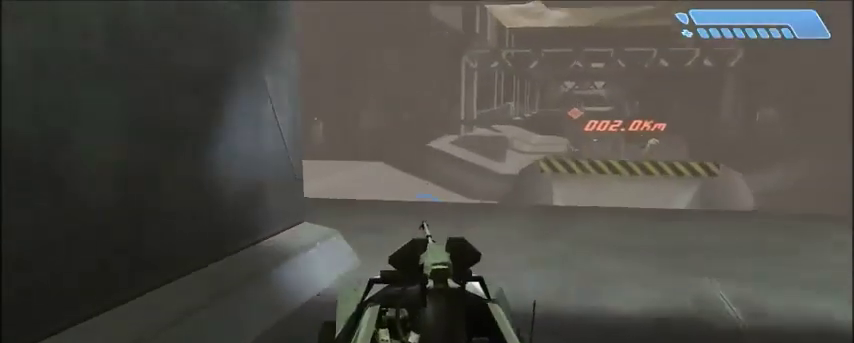
{"keys": ["w"], "mouse": [], "events": []}
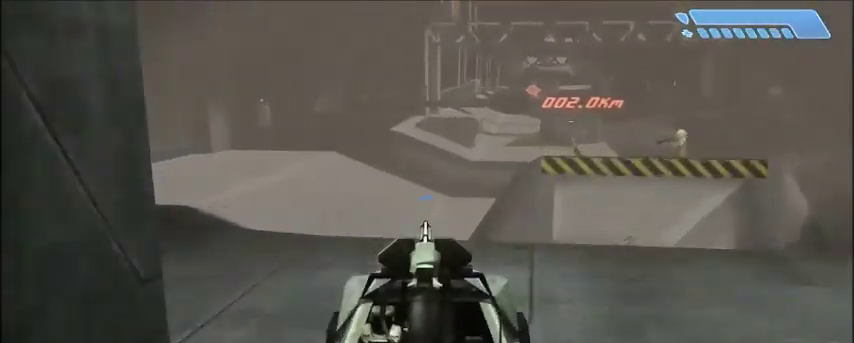
{"keys": ["w"], "mouse": [], "events": []}
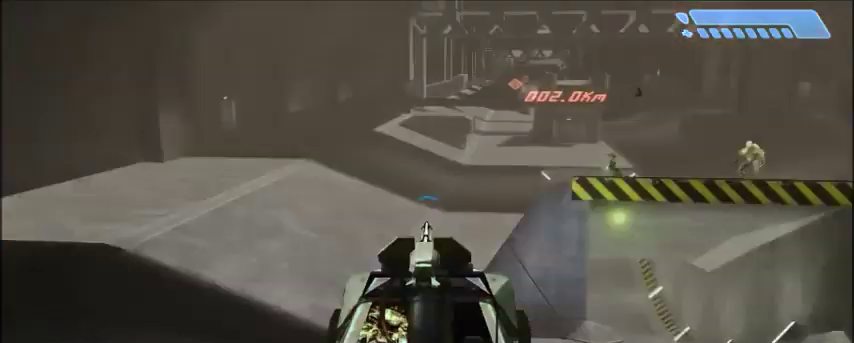
{"keys": ["w"], "mouse": [], "events": []}